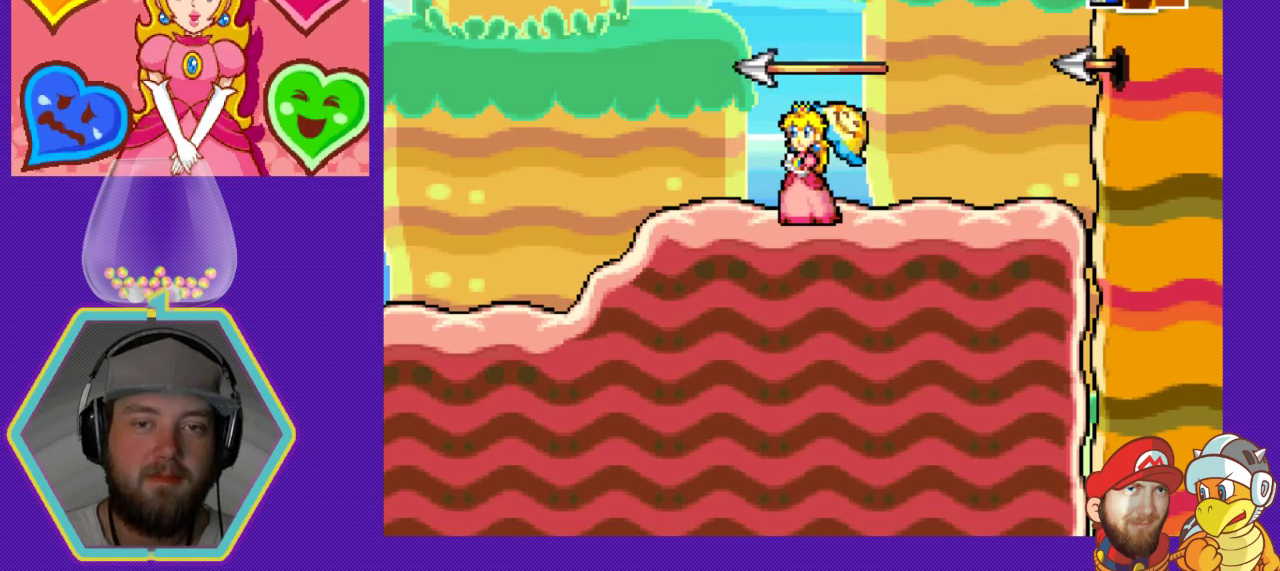
Gameplay with a controller (Nintendo layout); each line is a JSON object with the inputs held at the frame after it. "events" lists button and stick changes between this image and that frame as [ms after this image, input, new state], when the widget could be followed in between. Not read: L3 R3.
{"buttons": ["A", "DPAD_LEFT"], "events": [[67, "DPAD_LEFT", "down"], [233, "DPAD_LEFT", "up"], [433, "DPAD_LEFT", "down"], [500, "A", "down"]]}
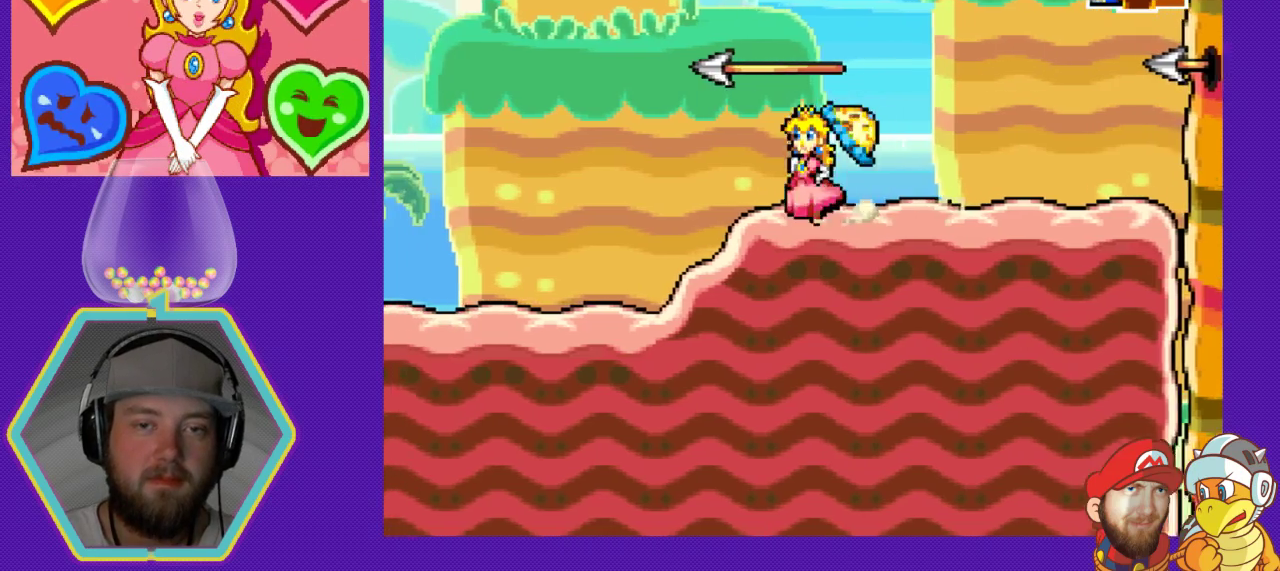
{"buttons": ["DPAD_RIGHT"], "events": [[367, "DPAD_LEFT", "up"], [400, "A", "up"], [500, "DPAD_RIGHT", "down"]]}
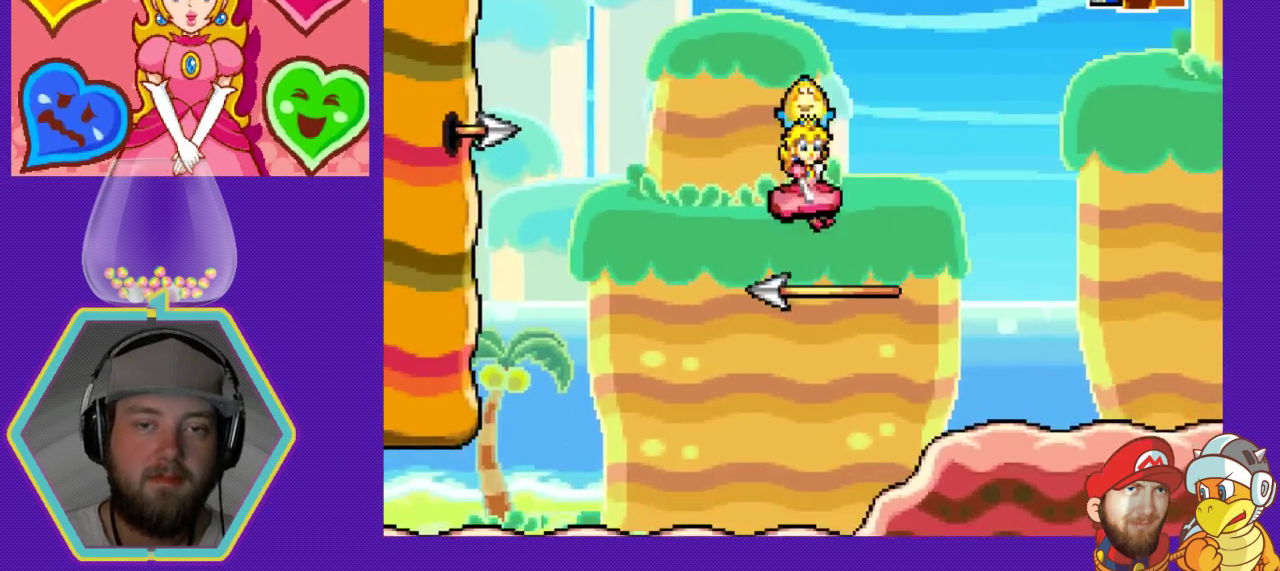
{"buttons": [], "events": [[267, "DPAD_RIGHT", "up"]]}
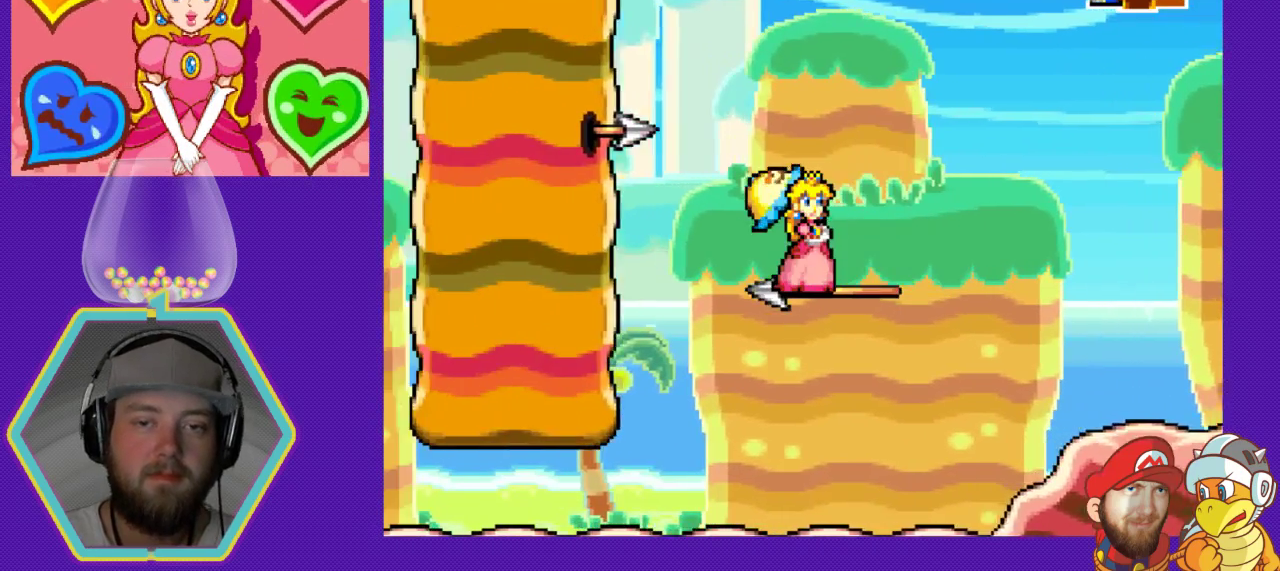
{"buttons": [], "events": []}
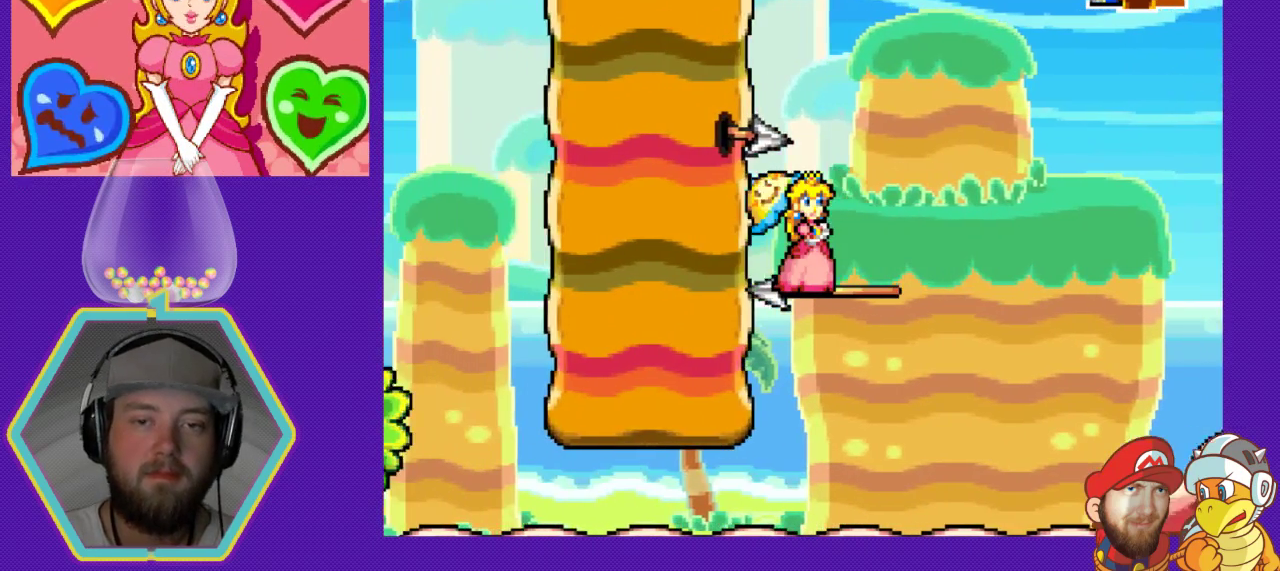
{"buttons": [], "events": []}
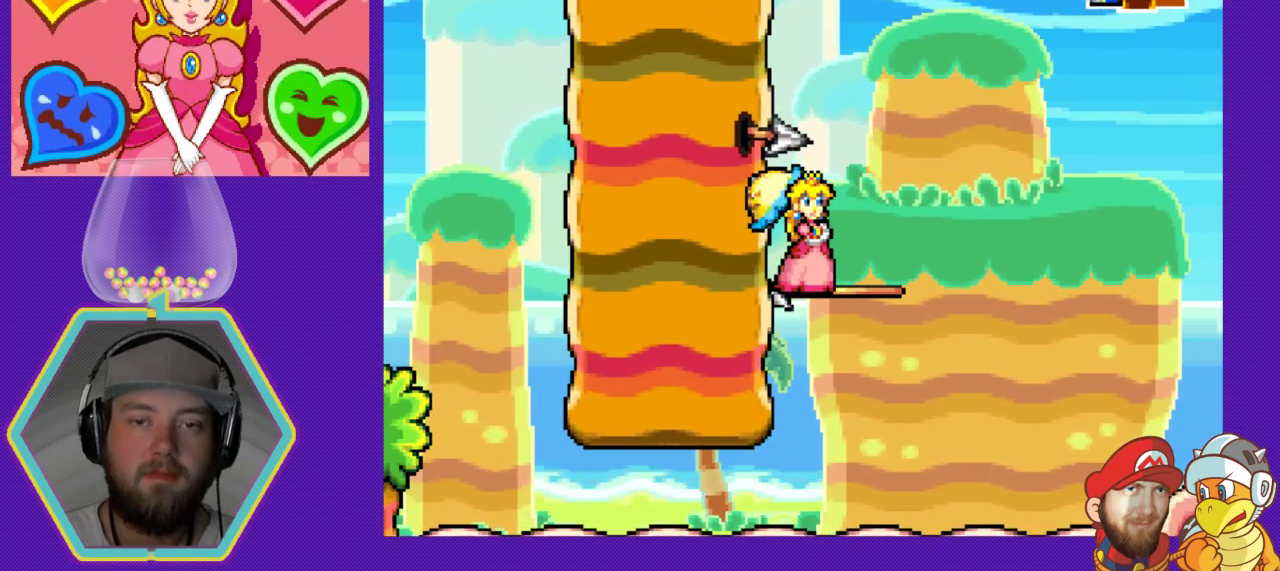
{"buttons": [], "events": []}
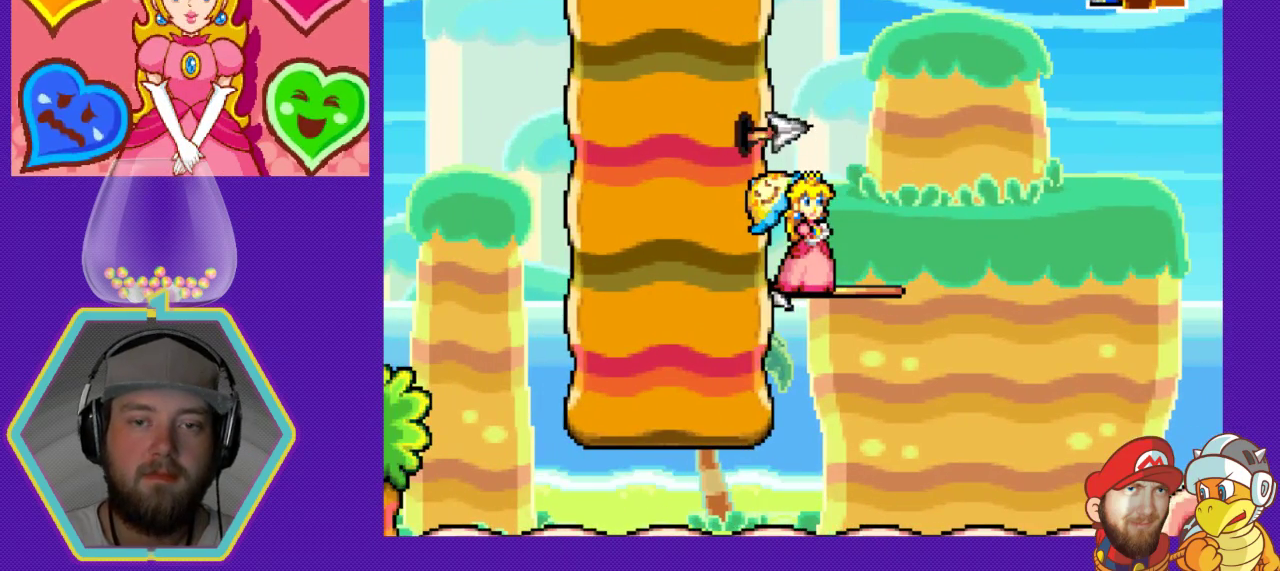
{"buttons": ["A", "DPAD_RIGHT"], "events": [[67, "DPAD_RIGHT", "down"], [167, "DPAD_RIGHT", "up"], [467, "DPAD_RIGHT", "down"], [500, "A", "down"]]}
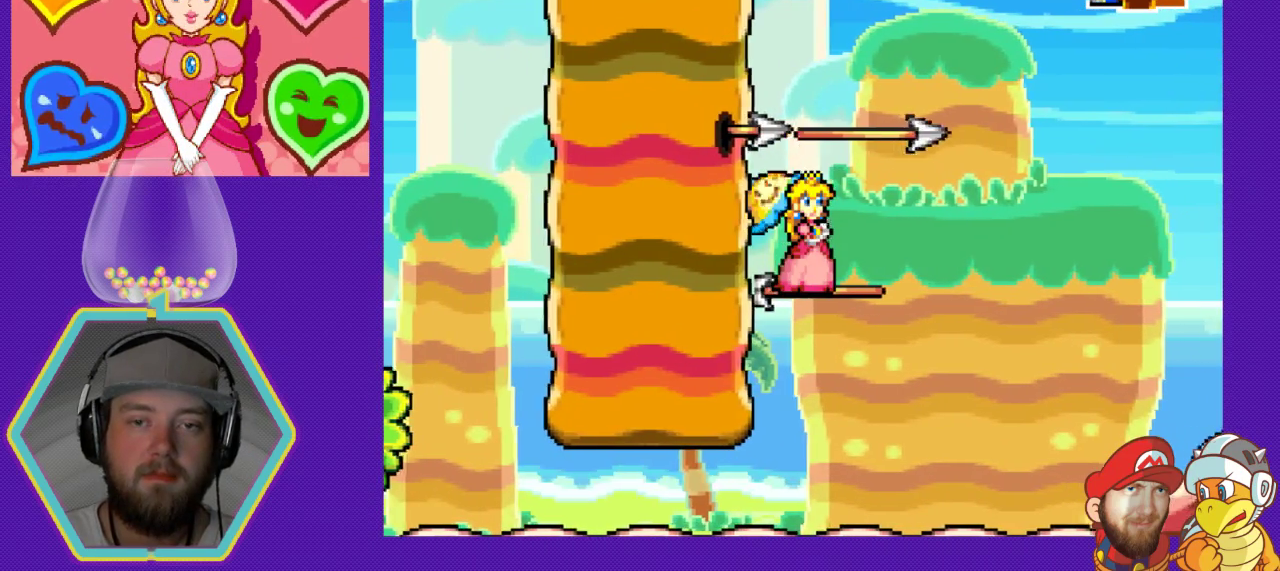
{"buttons": ["A", "DPAD_RIGHT"], "events": []}
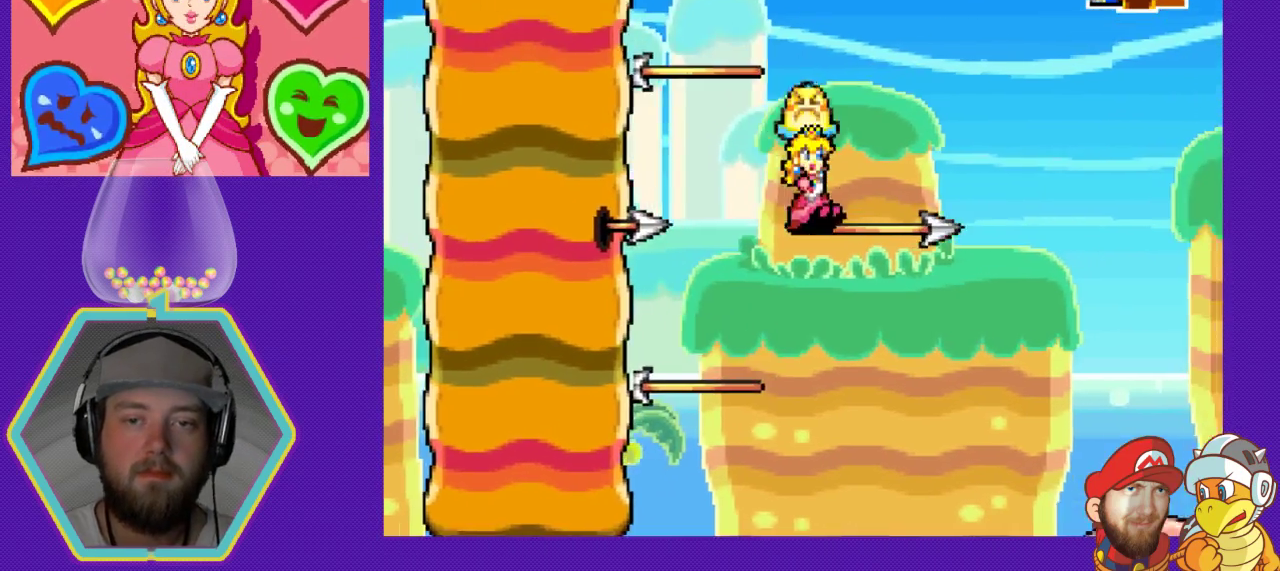
{"buttons": [], "events": [[200, "A", "up"], [200, "DPAD_RIGHT", "up"]]}
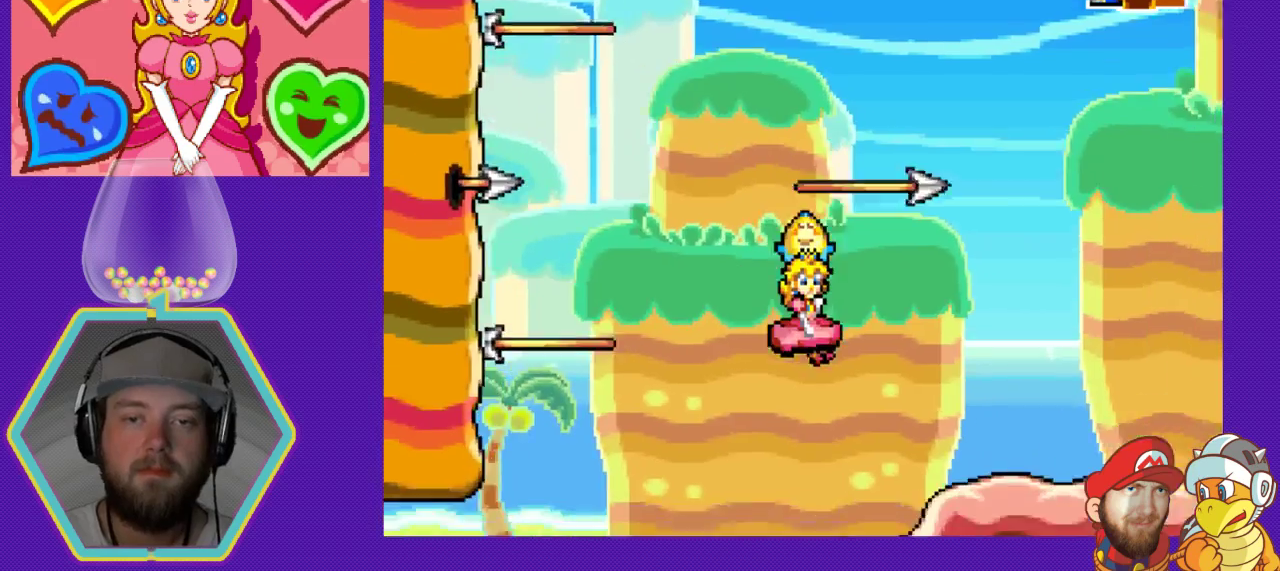
{"buttons": ["DPAD_RIGHT"], "events": [[33, "DPAD_RIGHT", "down"]]}
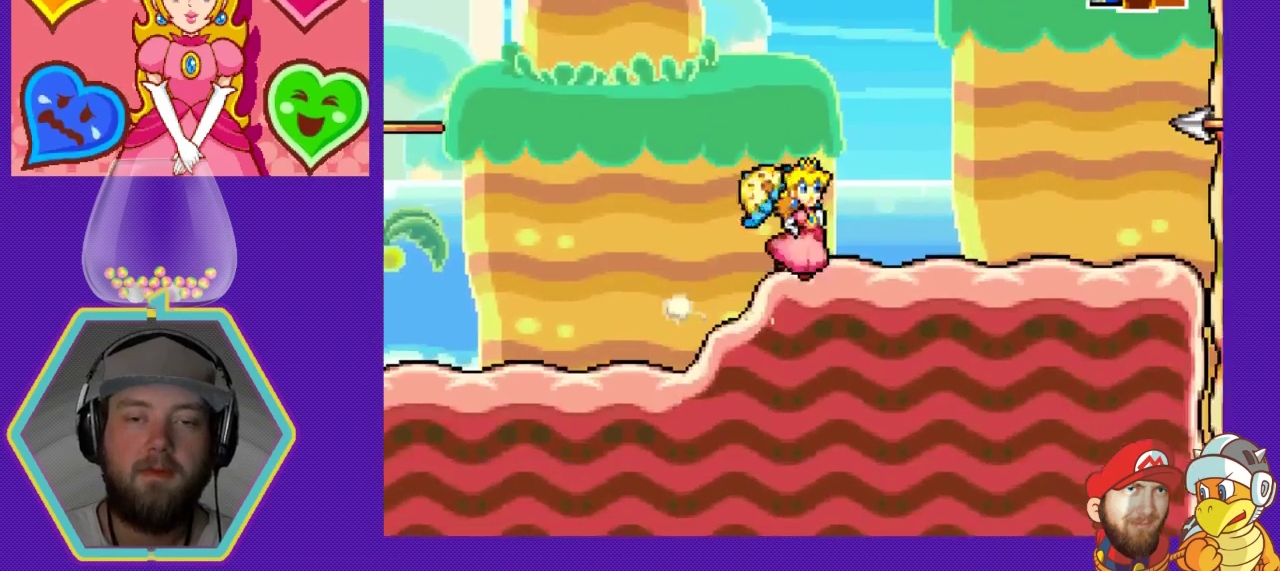
{"buttons": ["DPAD_LEFT"], "events": [[467, "DPAD_RIGHT", "up"], [500, "DPAD_LEFT", "down"]]}
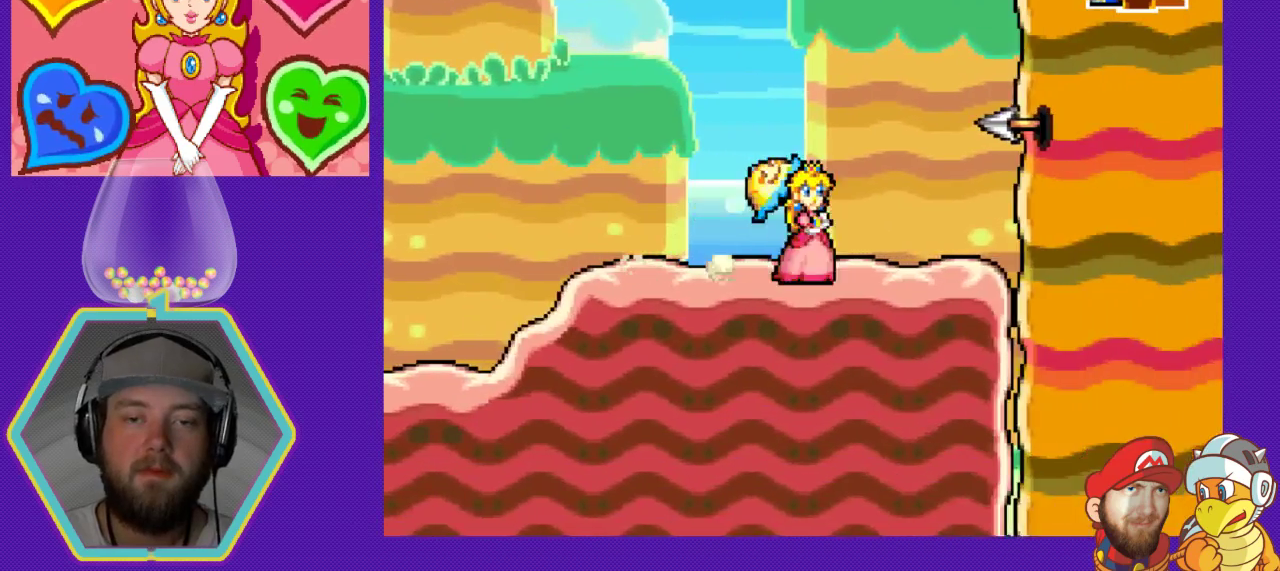
{"buttons": ["DPAD_LEFT"], "events": []}
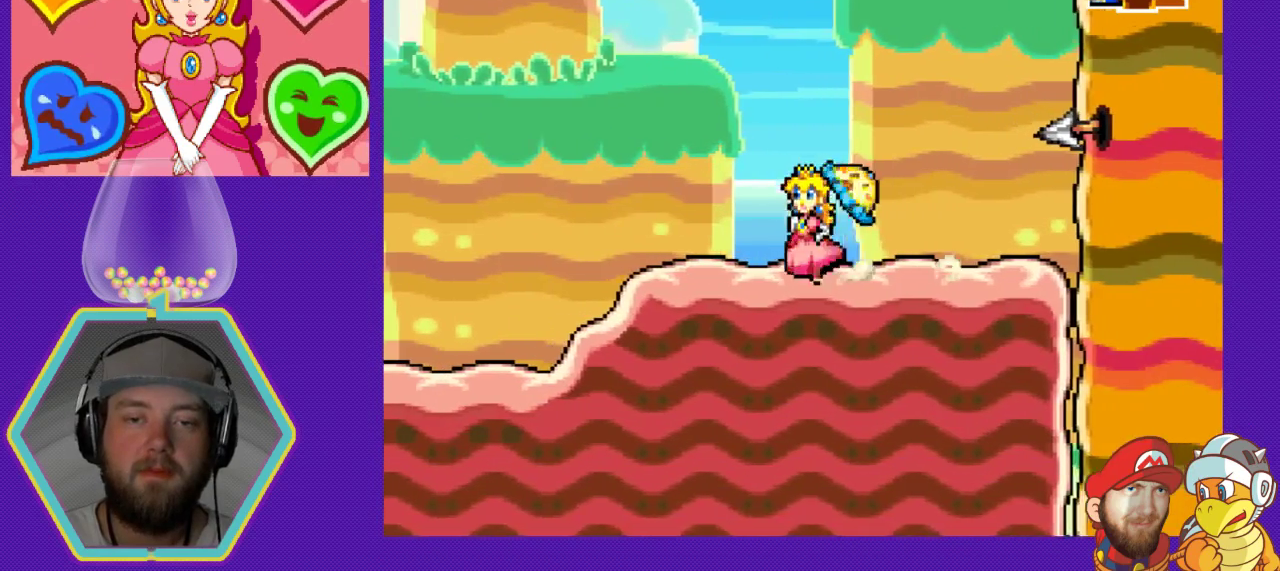
{"buttons": ["DPAD_RIGHT"], "events": [[133, "DPAD_LEFT", "up"], [233, "DPAD_RIGHT", "down"]]}
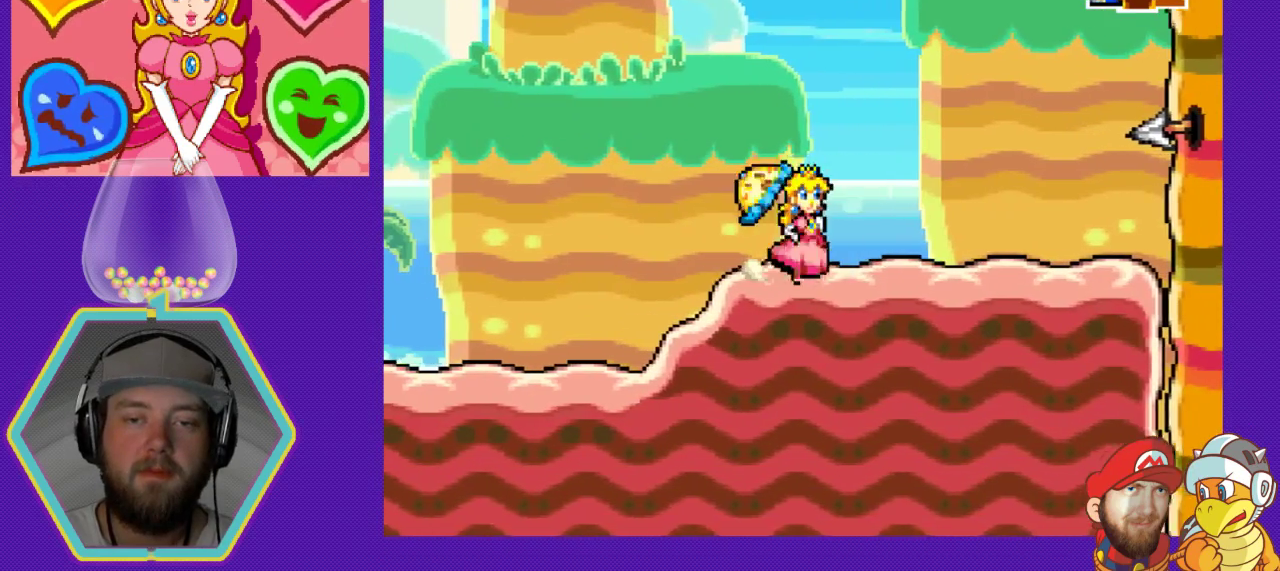
{"buttons": ["DPAD_RIGHT"], "events": [[33, "DPAD_LEFT", "down"], [33, "DPAD_RIGHT", "up"], [233, "DPAD_LEFT", "up"], [367, "DPAD_RIGHT", "down"]]}
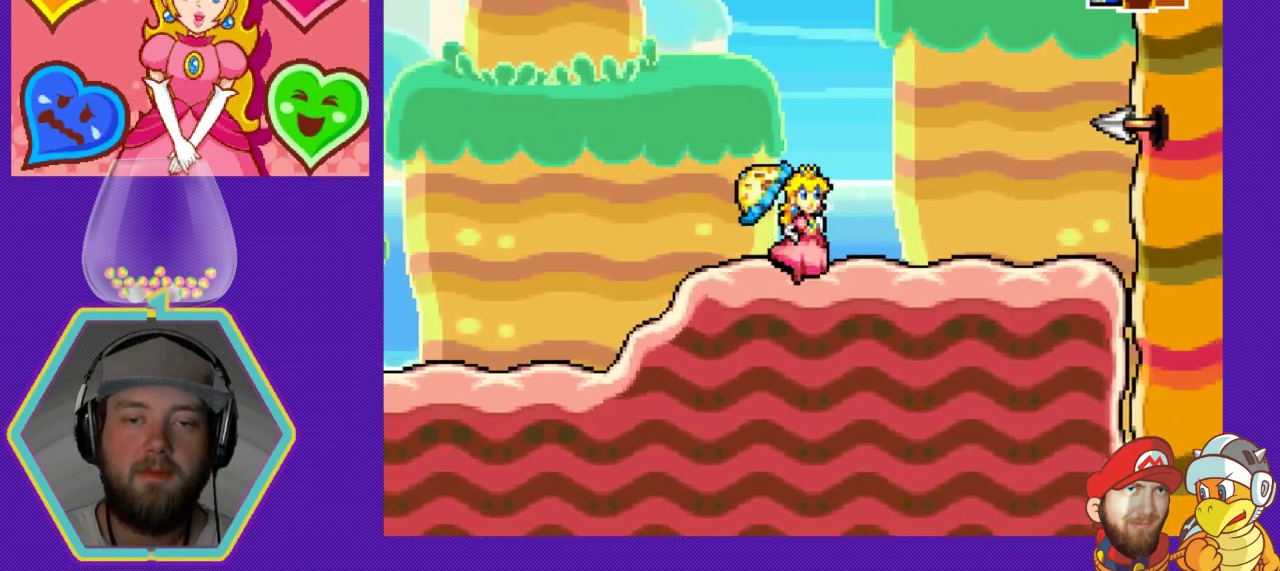
{"buttons": ["DPAD_RIGHT"], "events": [[100, "DPAD_LEFT", "down"], [100, "DPAD_RIGHT", "up"], [367, "DPAD_LEFT", "up"], [500, "DPAD_RIGHT", "down"]]}
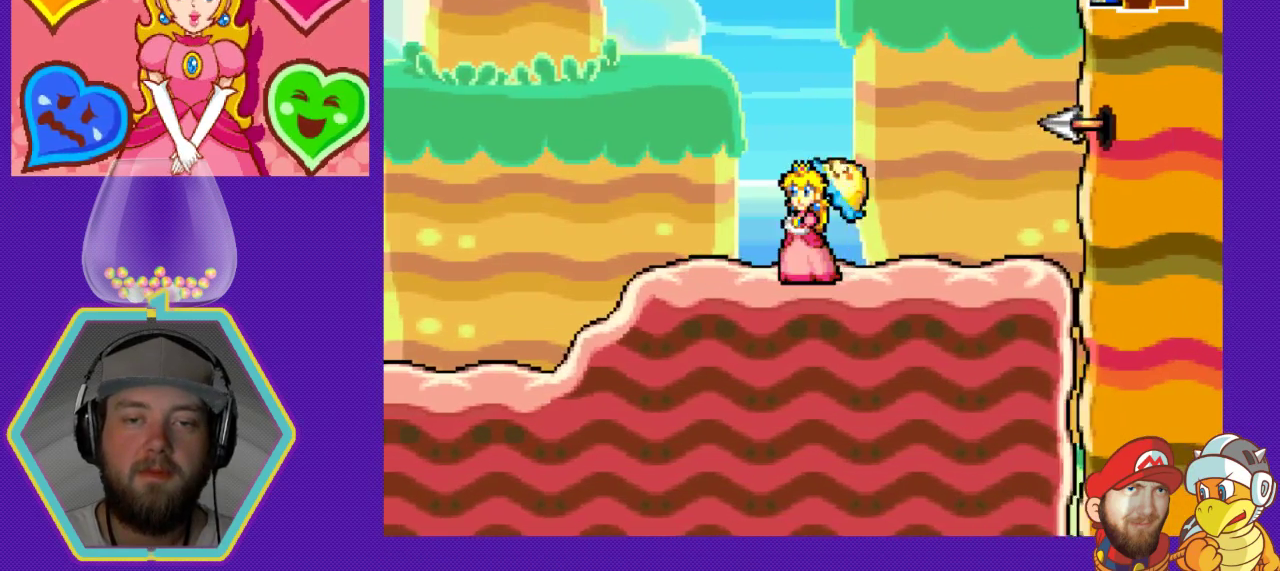
{"buttons": [], "events": [[133, "DPAD_RIGHT", "up"], [200, "DPAD_LEFT", "down"], [400, "DPAD_LEFT", "up"]]}
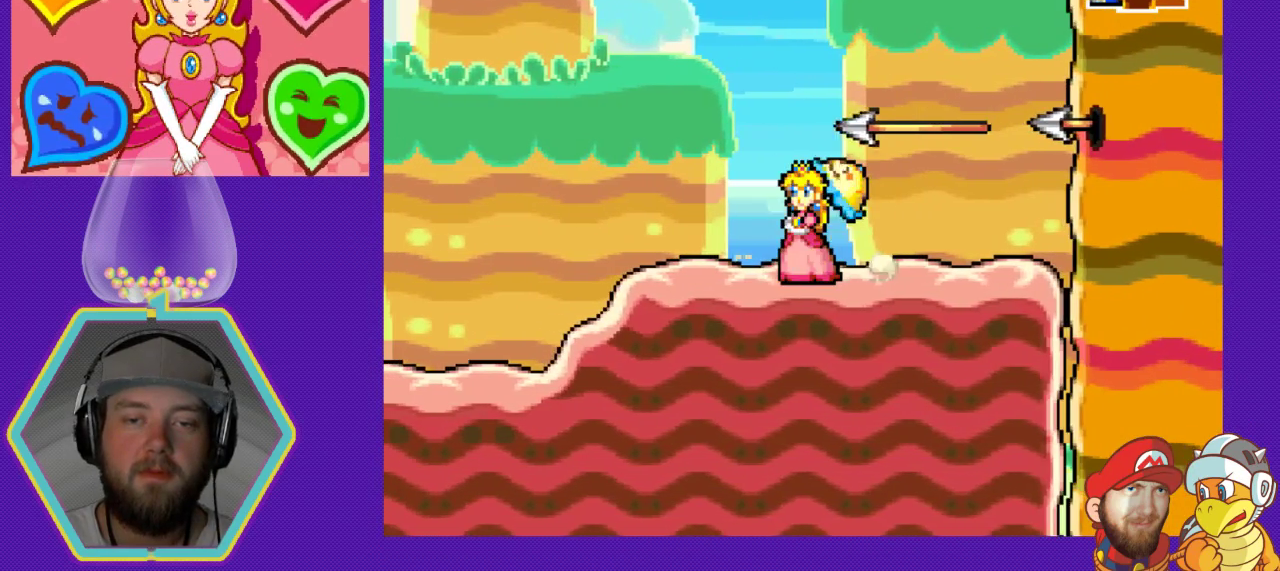
{"buttons": [], "events": []}
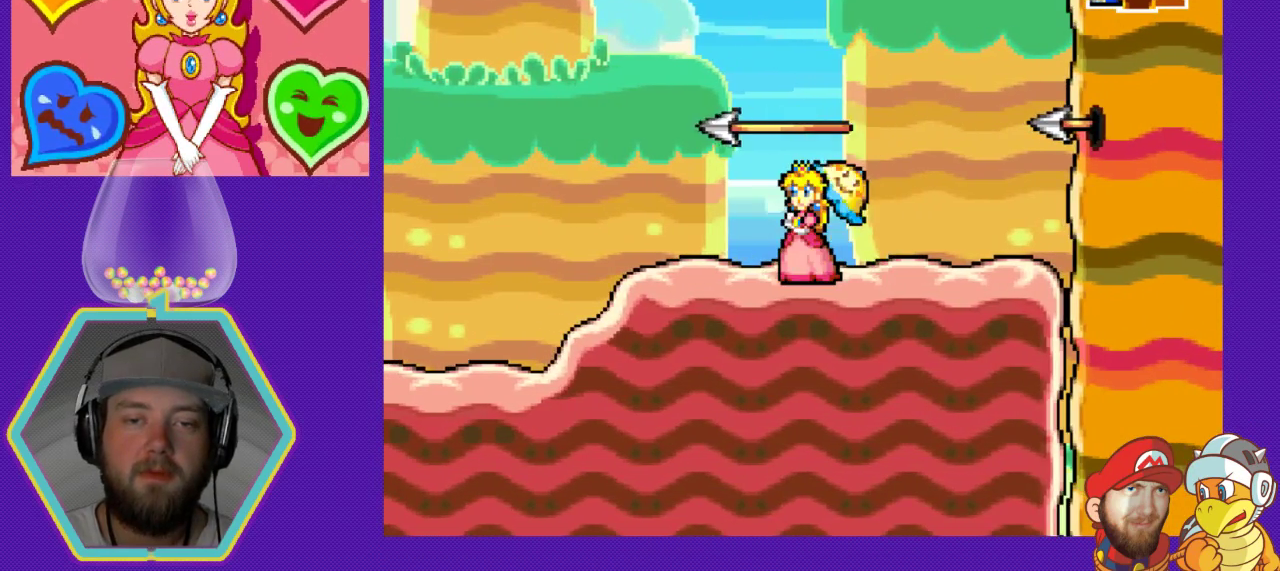
{"buttons": ["A", "DPAD_LEFT"], "events": [[33, "DPAD_LEFT", "down"], [67, "A", "down"]]}
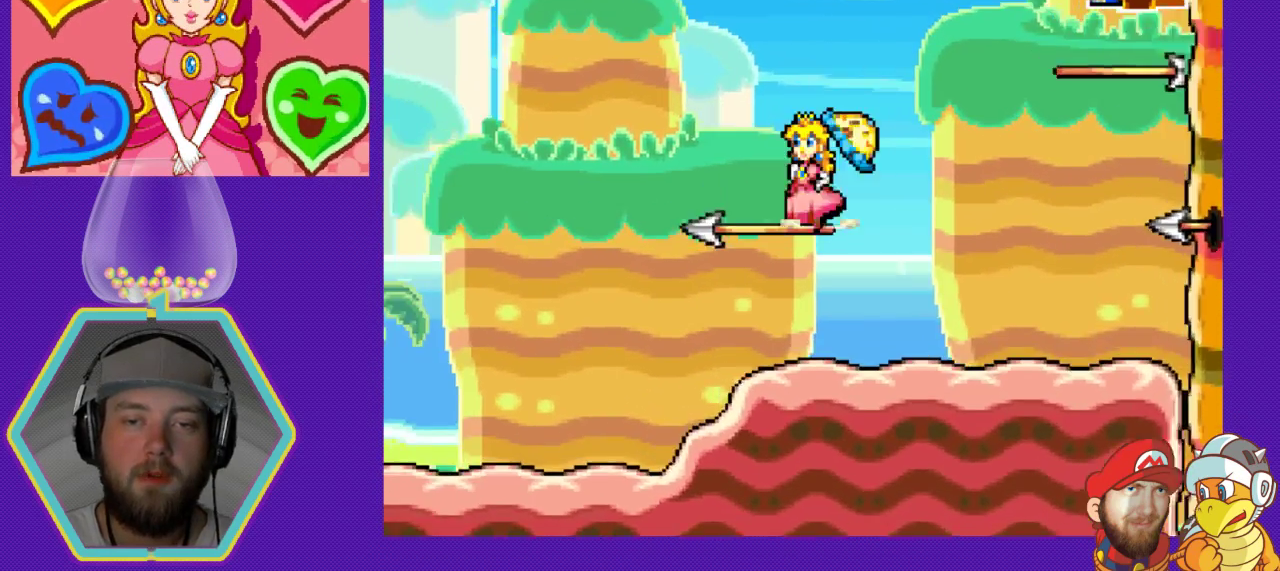
{"buttons": [], "events": [[33, "DPAD_LEFT", "up"], [100, "A", "up"]]}
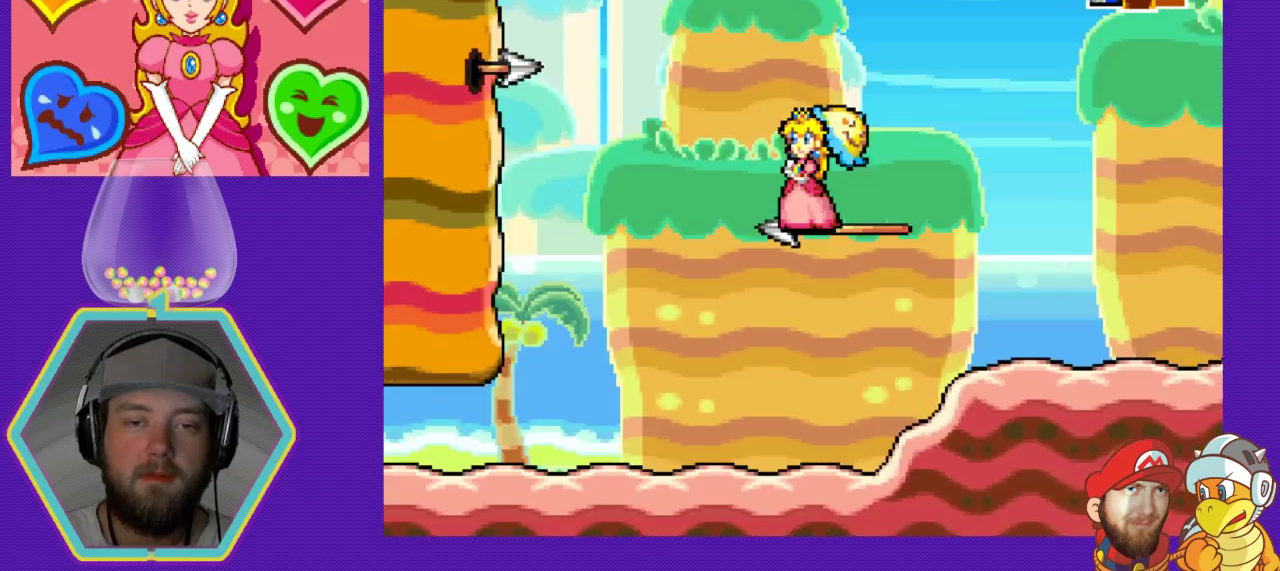
{"buttons": [], "events": [[33, "DPAD_RIGHT", "down"], [133, "DPAD_RIGHT", "up"]]}
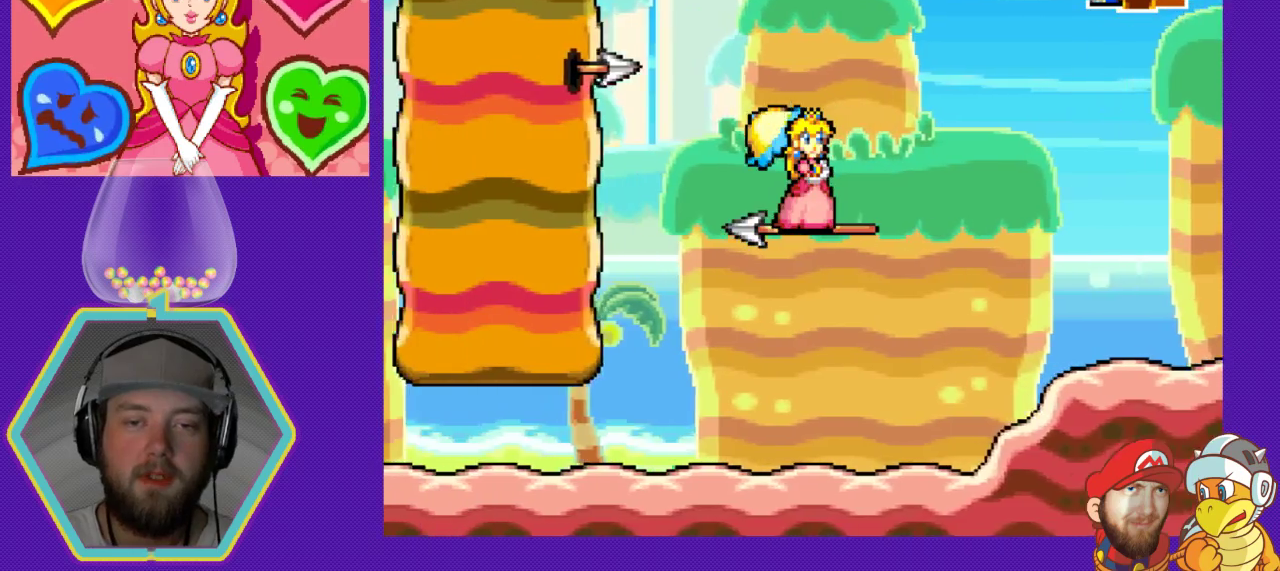
{"buttons": [], "events": []}
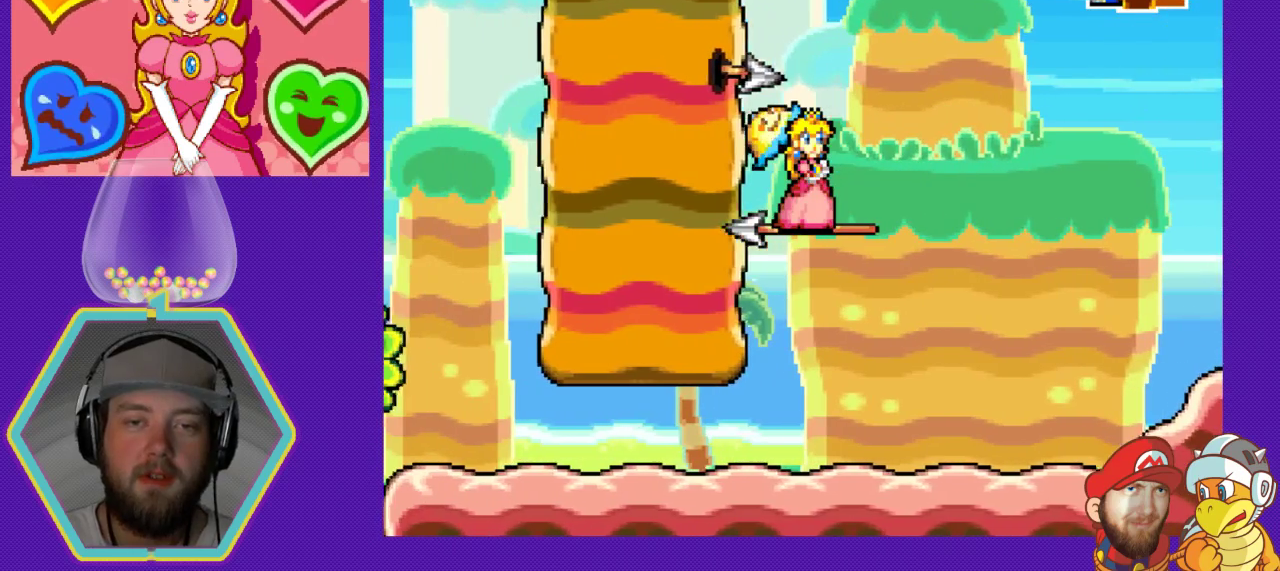
{"buttons": [], "events": []}
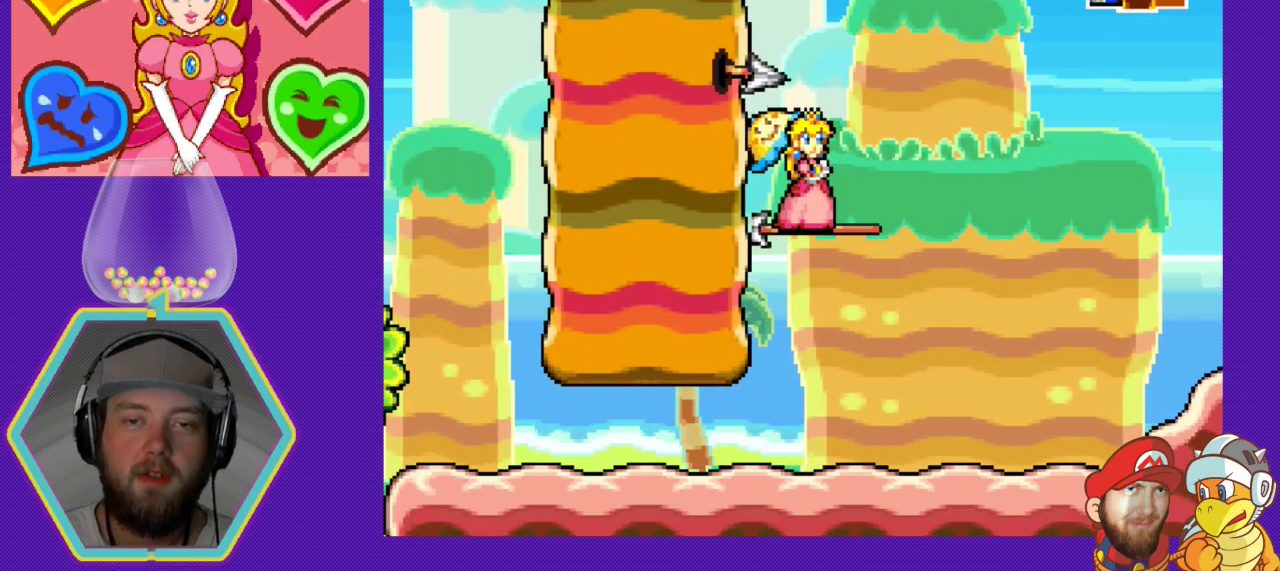
{"buttons": [], "events": []}
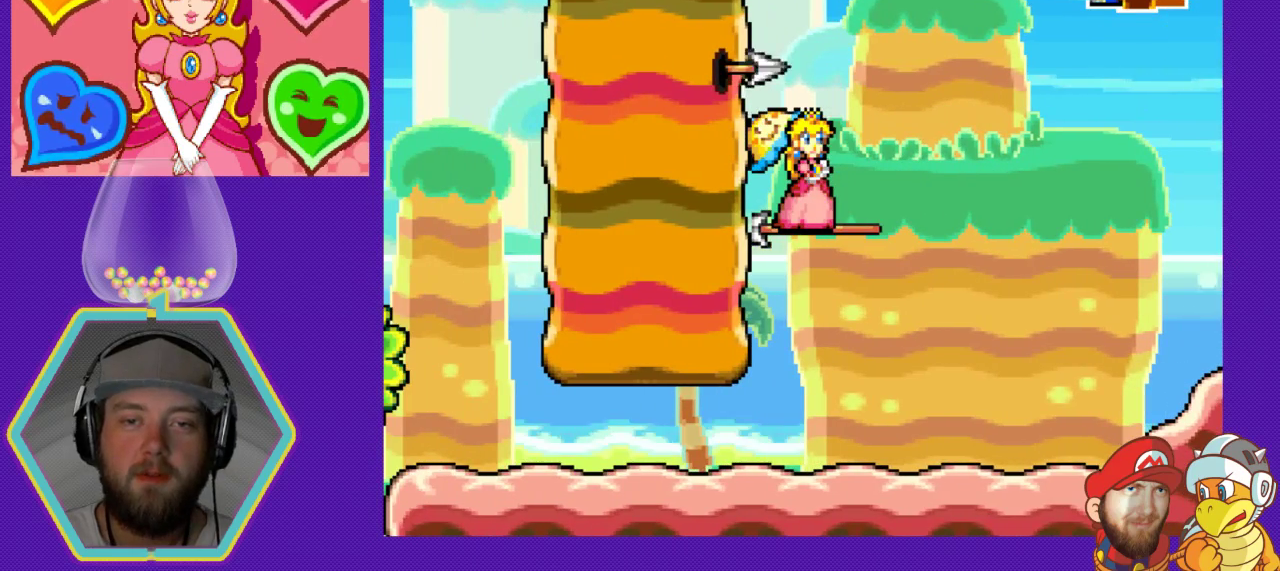
{"buttons": ["A", "DPAD_RIGHT"], "events": [[367, "A", "down"], [367, "DPAD_RIGHT", "down"]]}
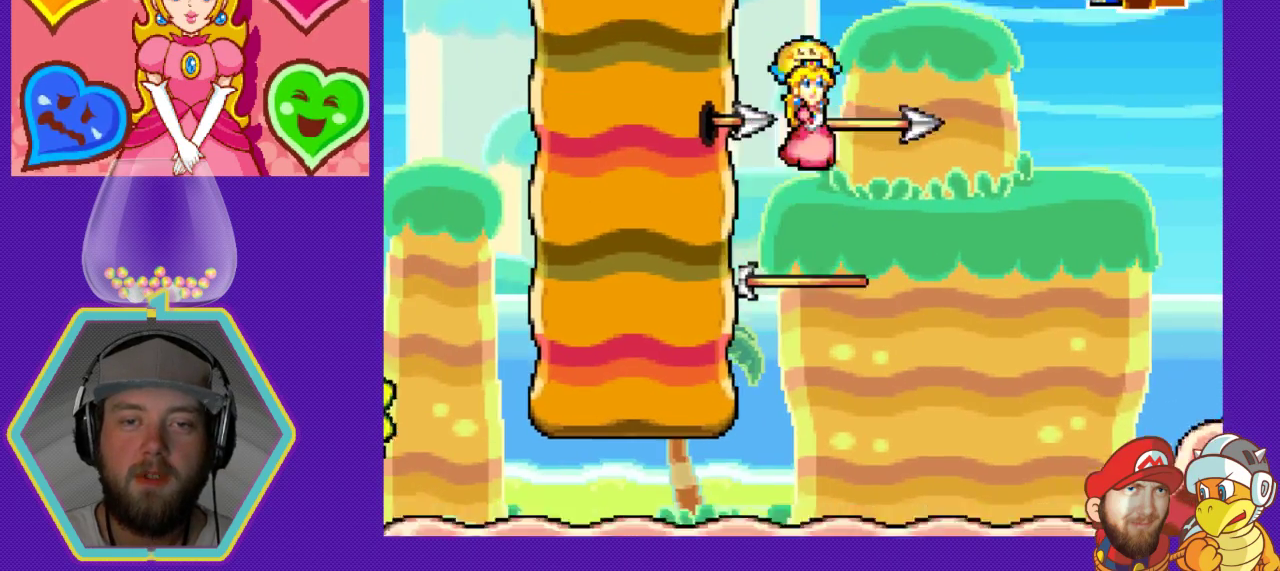
{"buttons": [], "events": [[400, "A", "up"], [400, "DPAD_RIGHT", "up"]]}